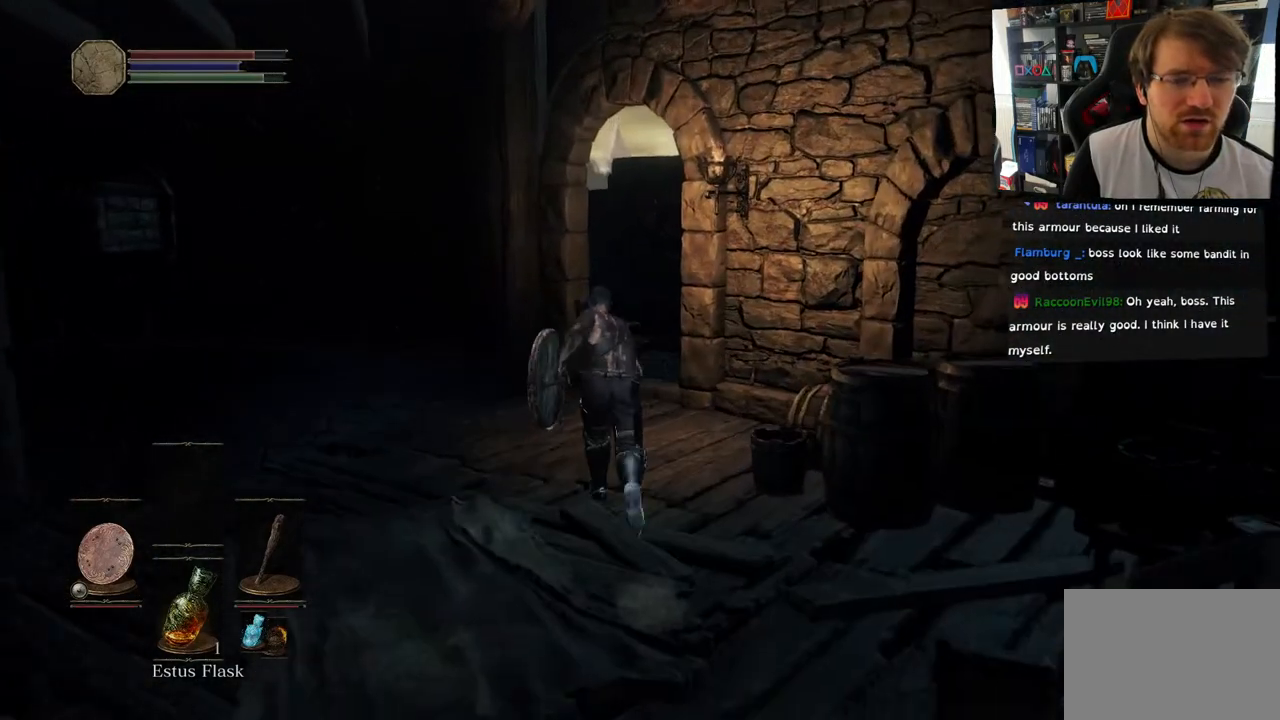
Gameplay with a controller (PlayStation layout); each line is a JSON object with the inputs held at the frame after it. "events" lists button and stick changes between this image and that frame as [ms after this image, input, new state], when the widget could be followed in between.
{"buttons": ["CIRCLE"], "left_stick": "up", "right_stick": "center", "events": []}
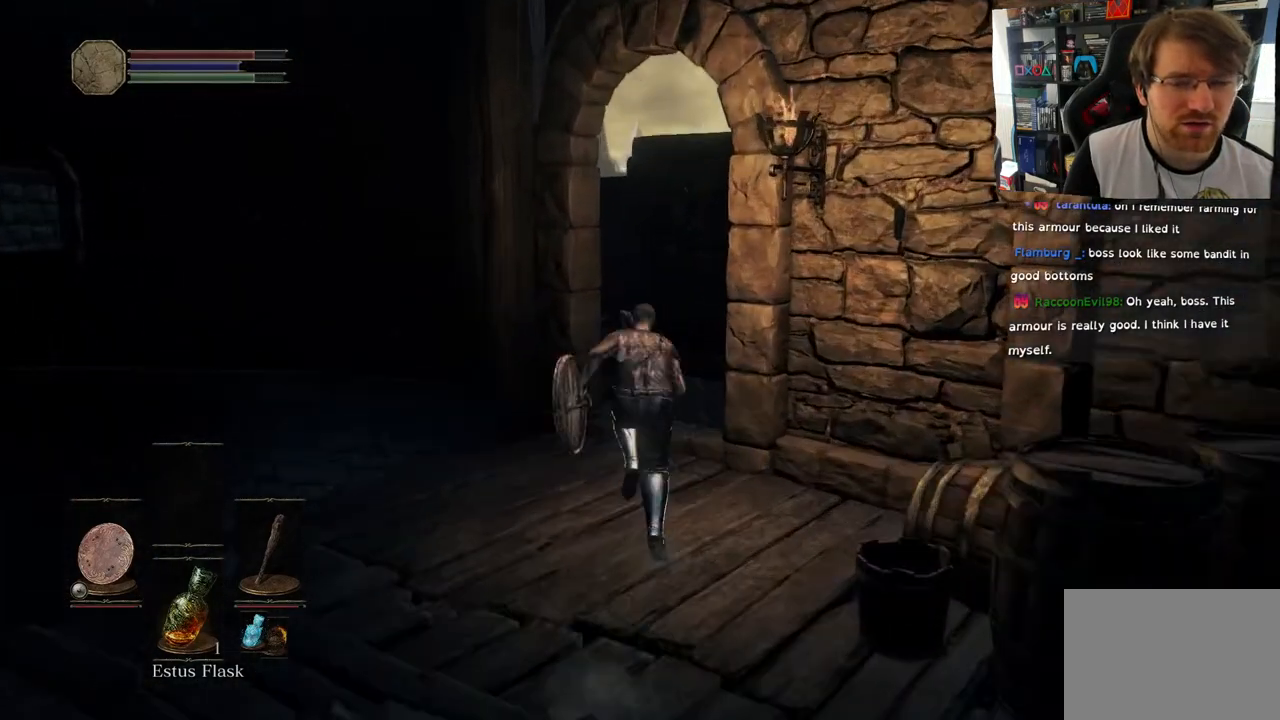
{"buttons": ["CIRCLE"], "left_stick": "up", "right_stick": "center", "events": []}
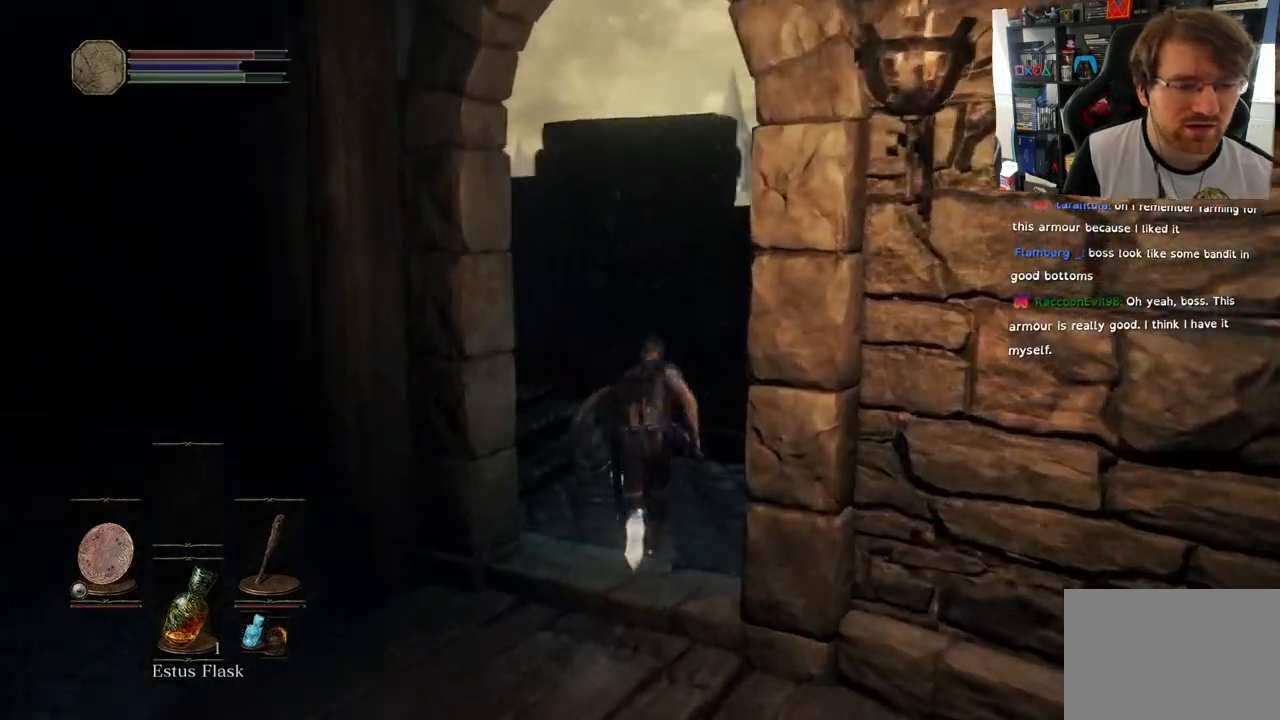
{"buttons": ["CIRCLE"], "left_stick": "up-left", "right_stick": "center", "events": [[267, "left_stick", "up-left"]]}
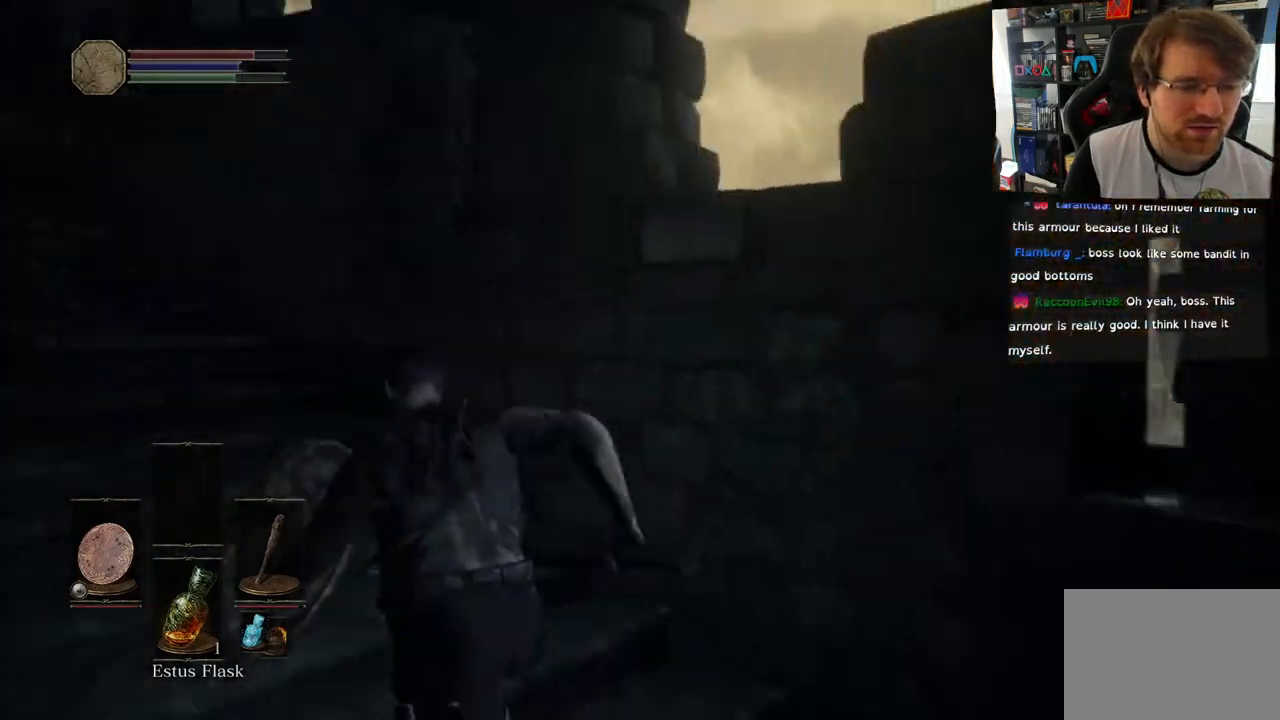
{"buttons": ["CIRCLE"], "left_stick": "up-left", "right_stick": "center", "events": []}
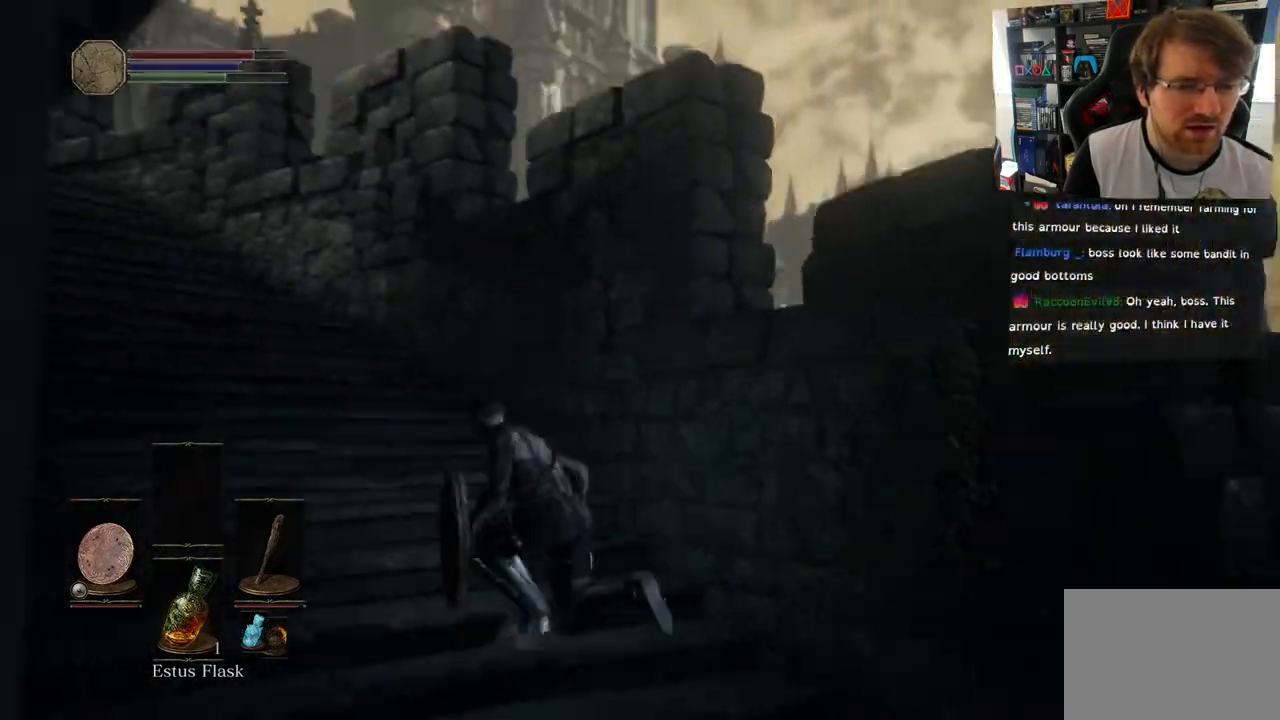
{"buttons": ["CIRCLE"], "left_stick": "up-left", "right_stick": "center", "events": []}
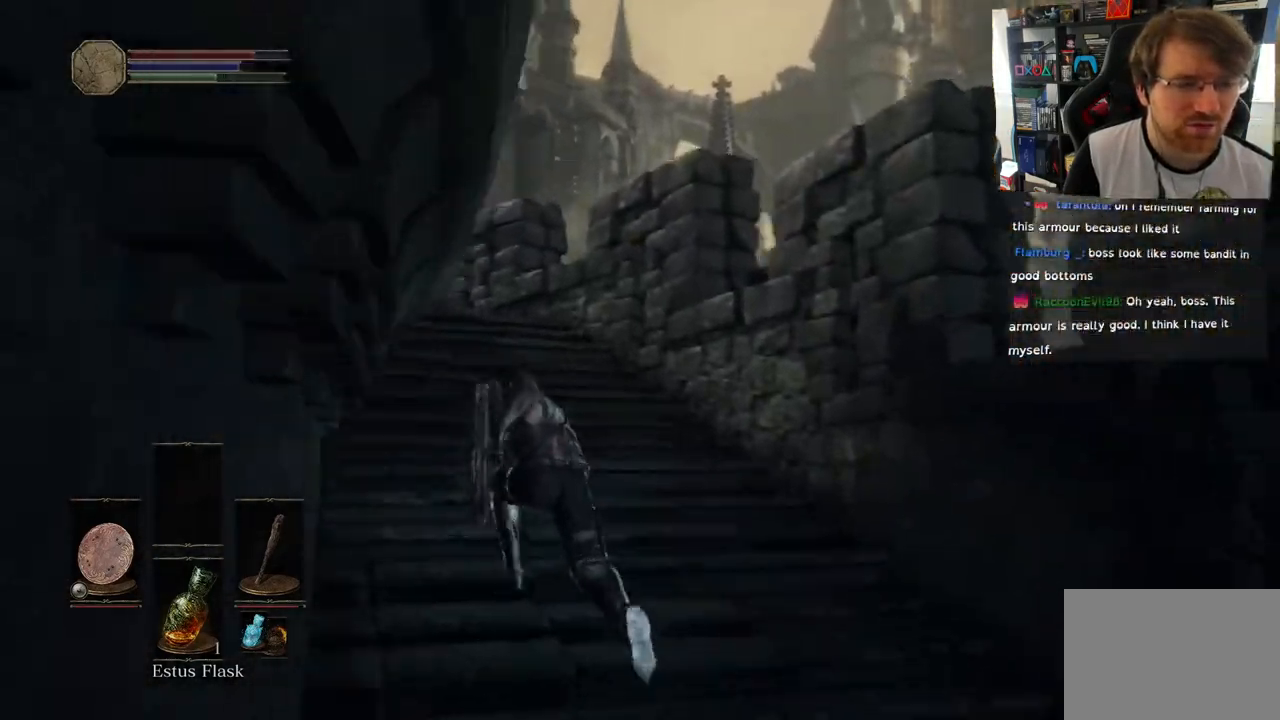
{"buttons": ["CIRCLE"], "left_stick": "up", "right_stick": "center", "events": [[183, "left_stick", "up"]]}
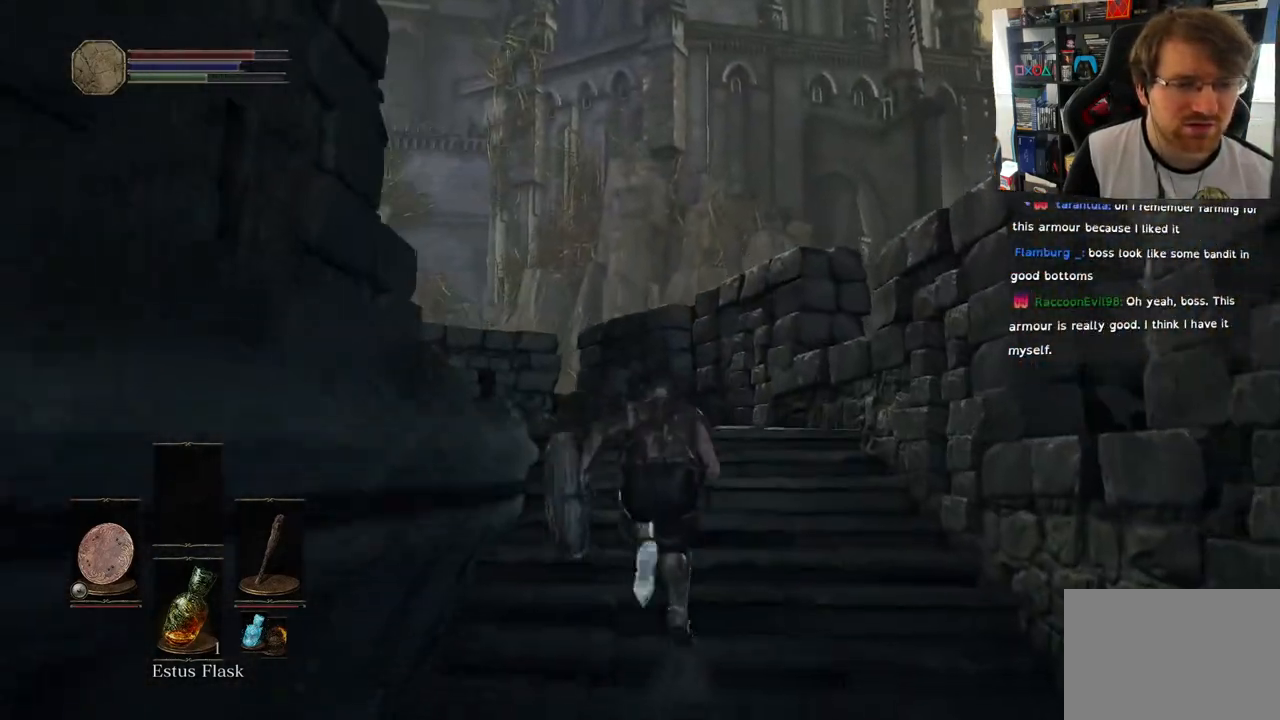
{"buttons": [], "left_stick": "up", "right_stick": "down-left", "events": [[233, "CIRCLE", "up"], [367, "right_stick", "down-left"]]}
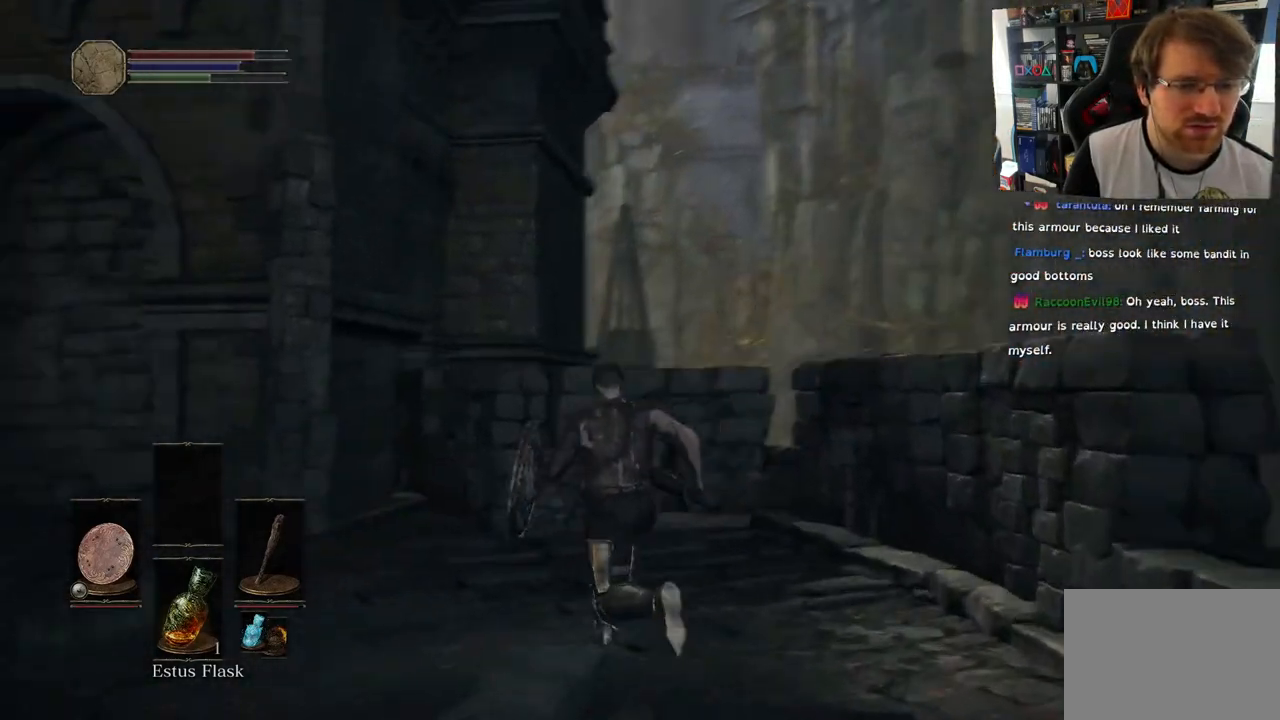
{"buttons": [], "left_stick": "up", "right_stick": "down-left", "events": []}
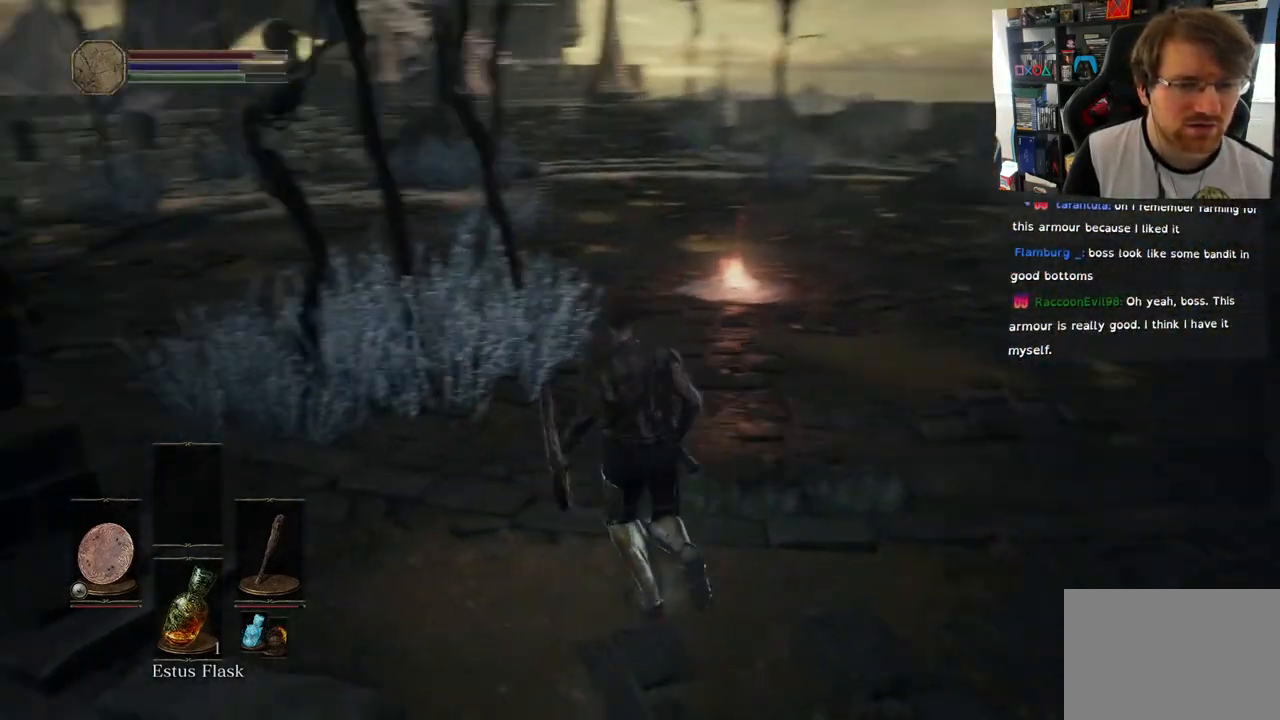
{"buttons": [], "left_stick": "up-right", "right_stick": "left", "events": [[67, "right_stick", "left"], [333, "left_stick", "up-right"]]}
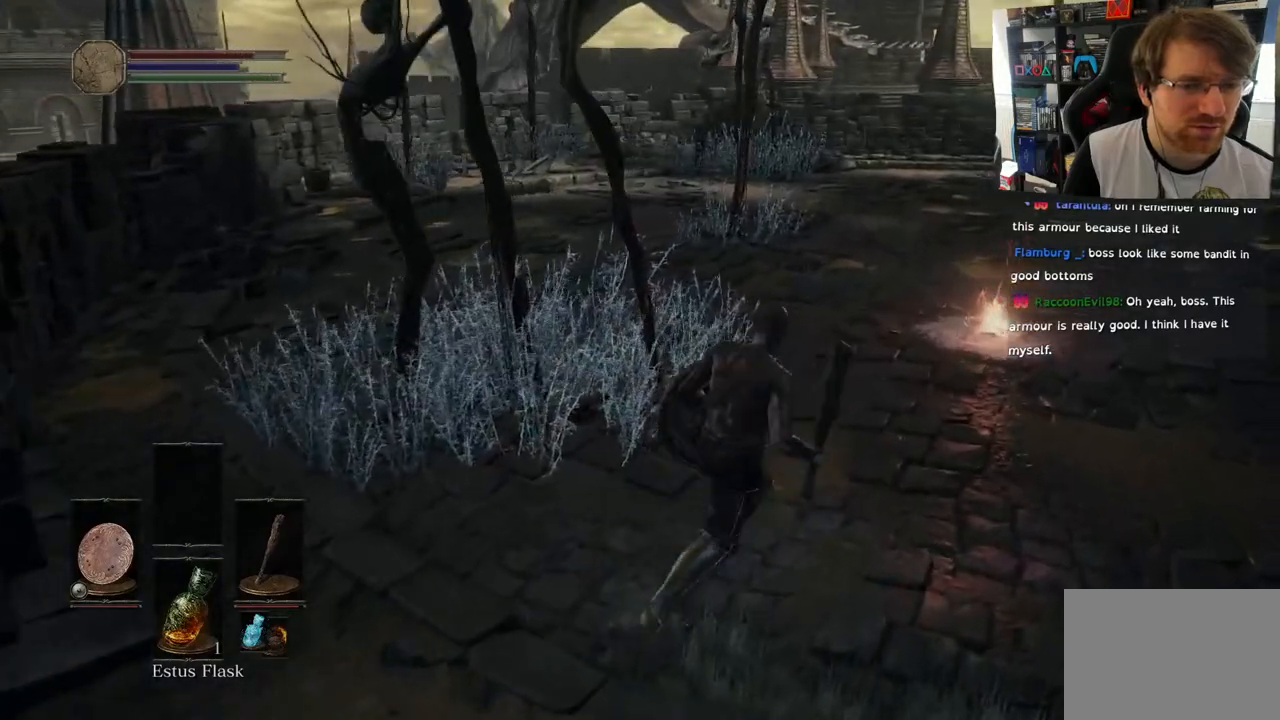
{"buttons": [], "left_stick": "up", "right_stick": "left", "events": [[367, "left_stick", "up"]]}
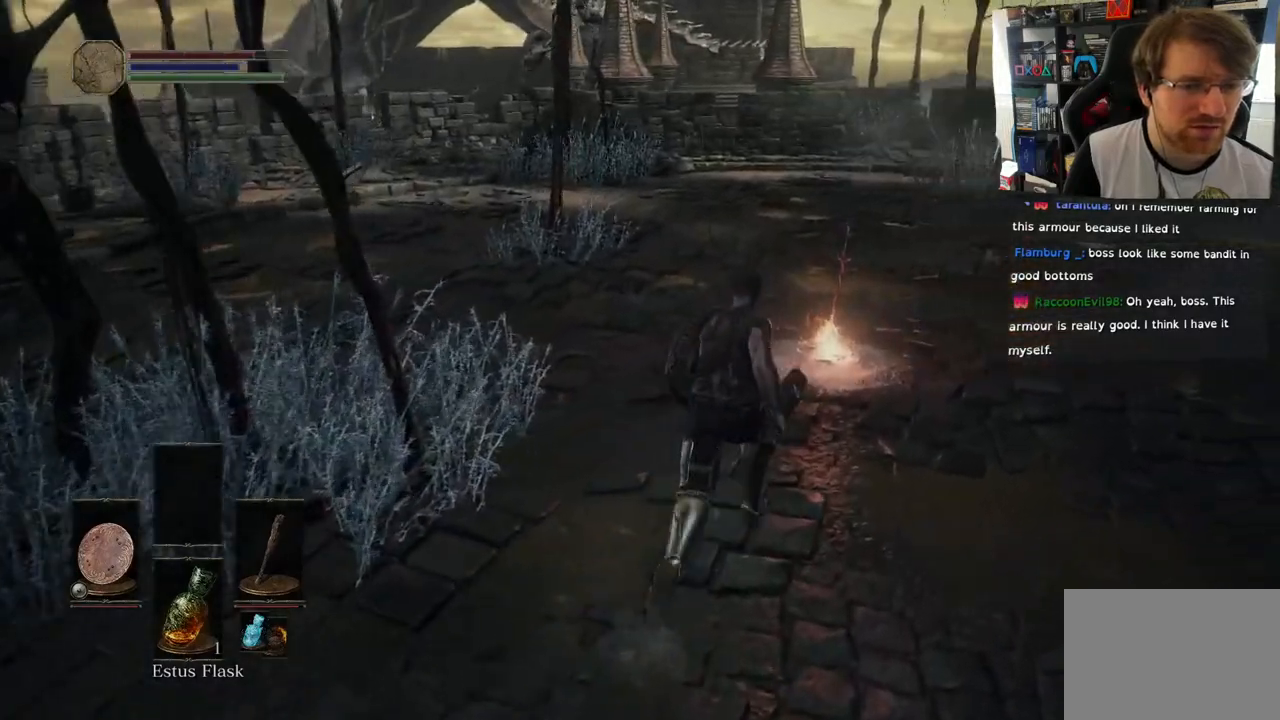
{"buttons": [], "left_stick": "up", "right_stick": "left", "events": []}
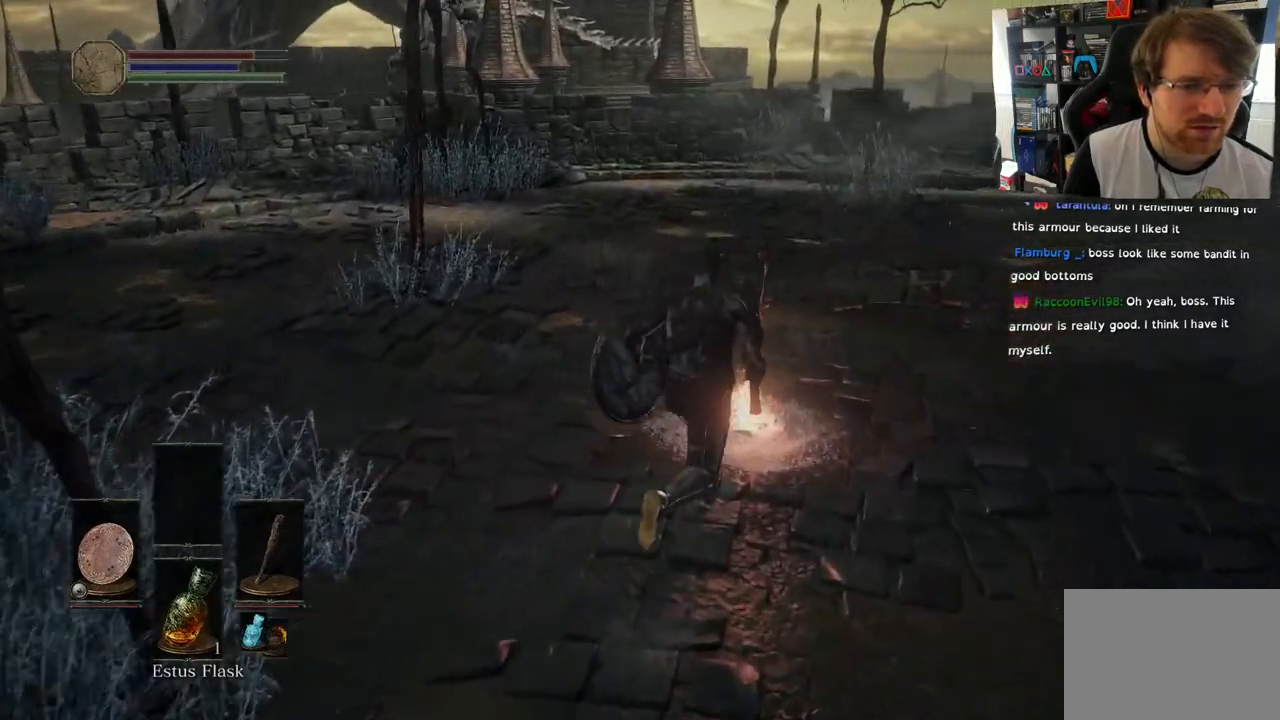
{"buttons": [], "left_stick": "center", "right_stick": "center", "events": [[250, "CROSS", "down"], [333, "CROSS", "up"], [500, "left_stick", "center"], [500, "right_stick", "center"]]}
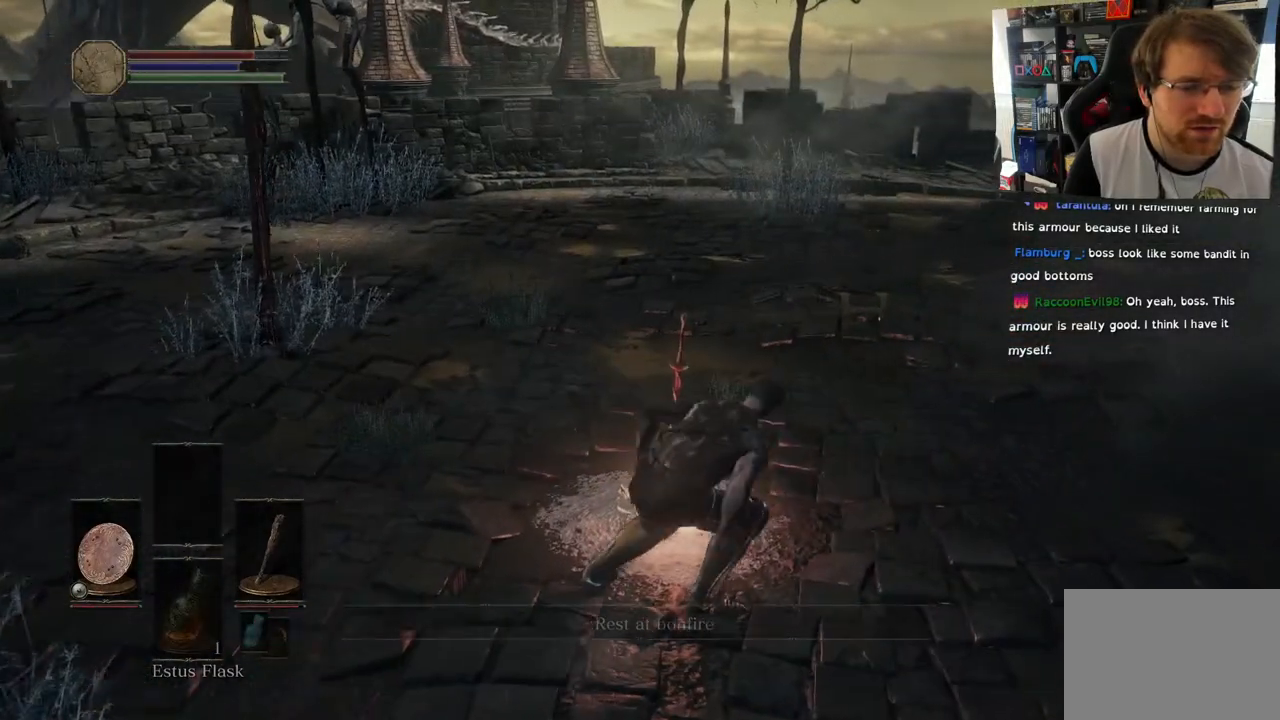
{"buttons": [], "left_stick": "center", "right_stick": "center", "events": []}
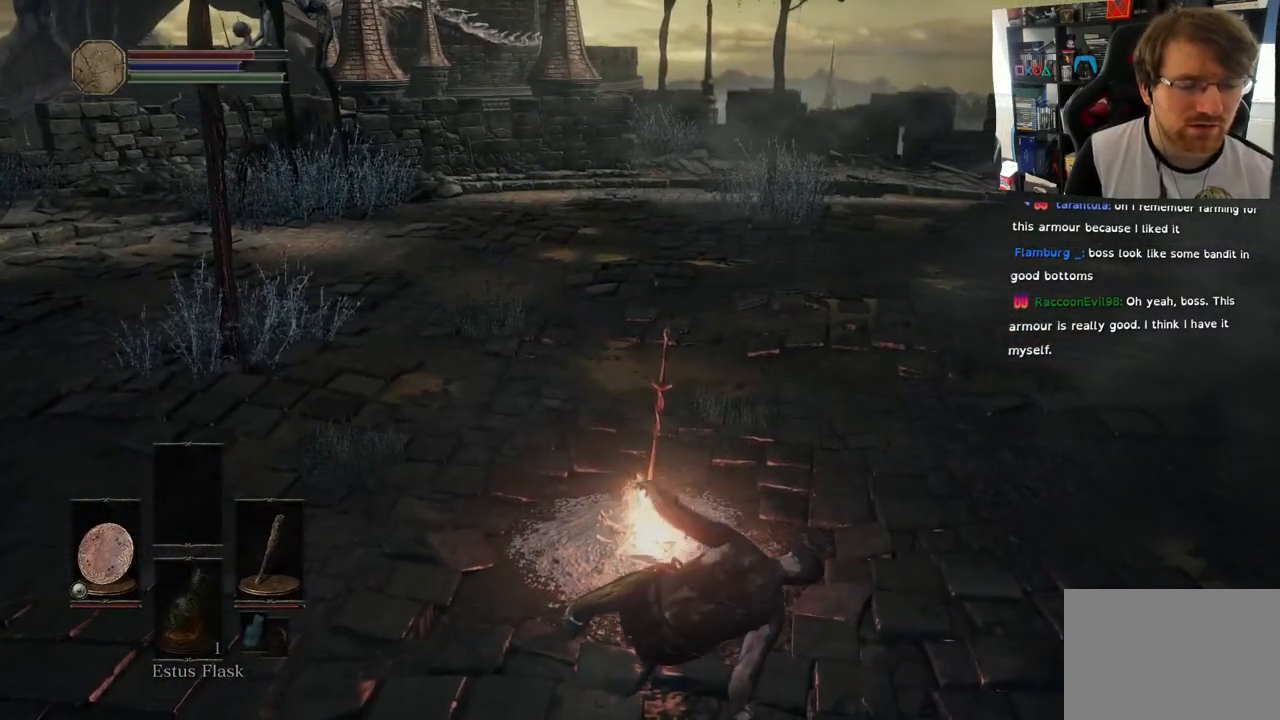
{"buttons": [], "left_stick": "center", "right_stick": "center", "events": []}
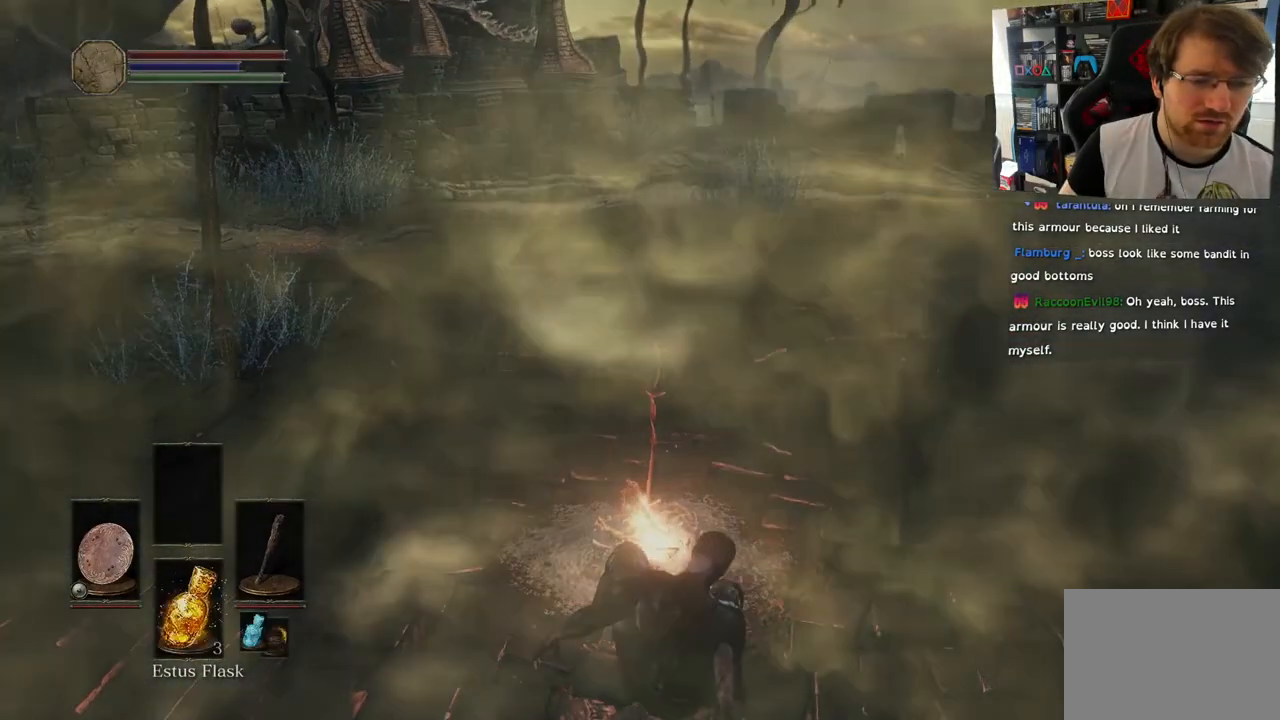
{"buttons": [], "left_stick": "center", "right_stick": "center", "events": []}
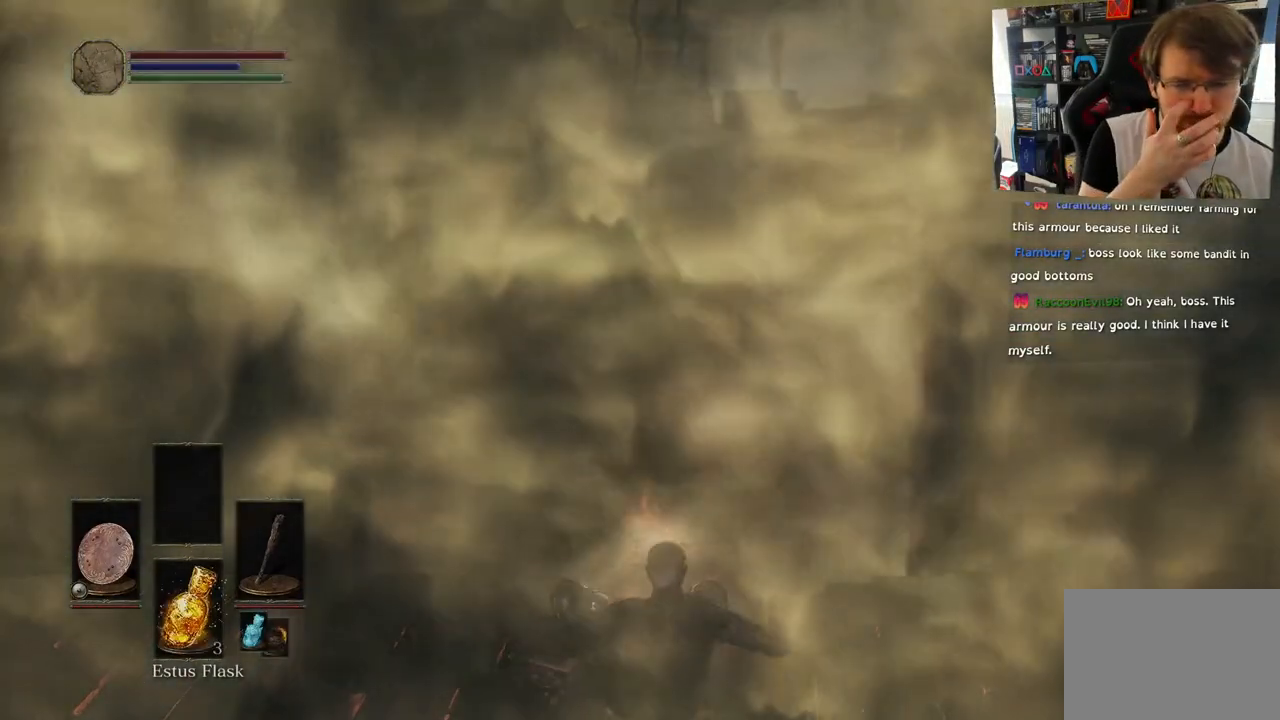
{"buttons": [], "left_stick": "center", "right_stick": "center", "events": []}
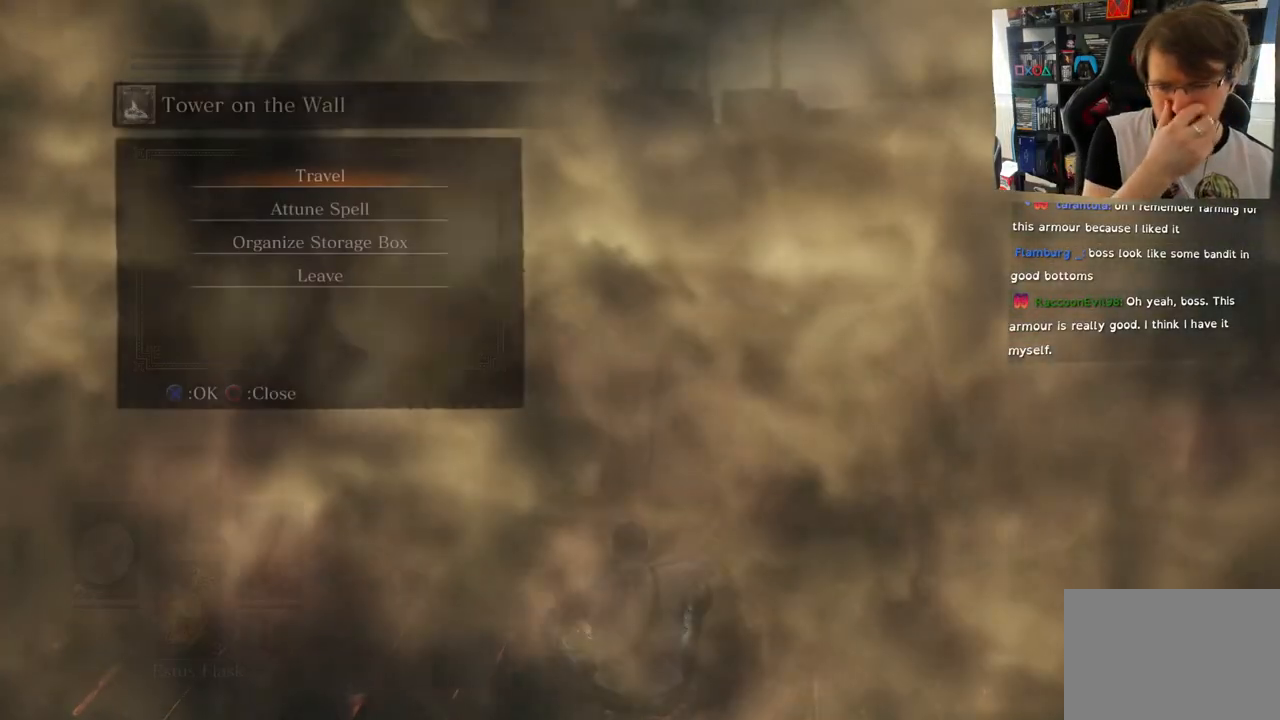
{"buttons": [], "left_stick": "center", "right_stick": "center", "events": []}
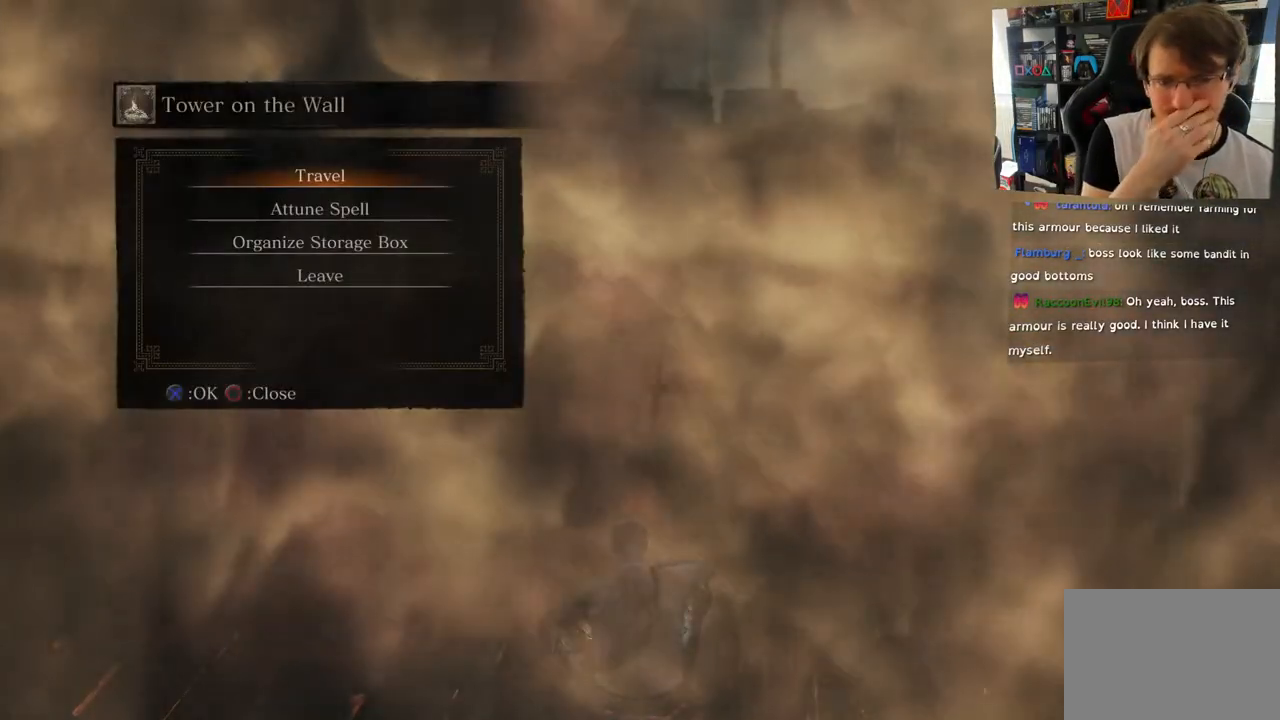
{"buttons": [], "left_stick": "center", "right_stick": "center", "events": []}
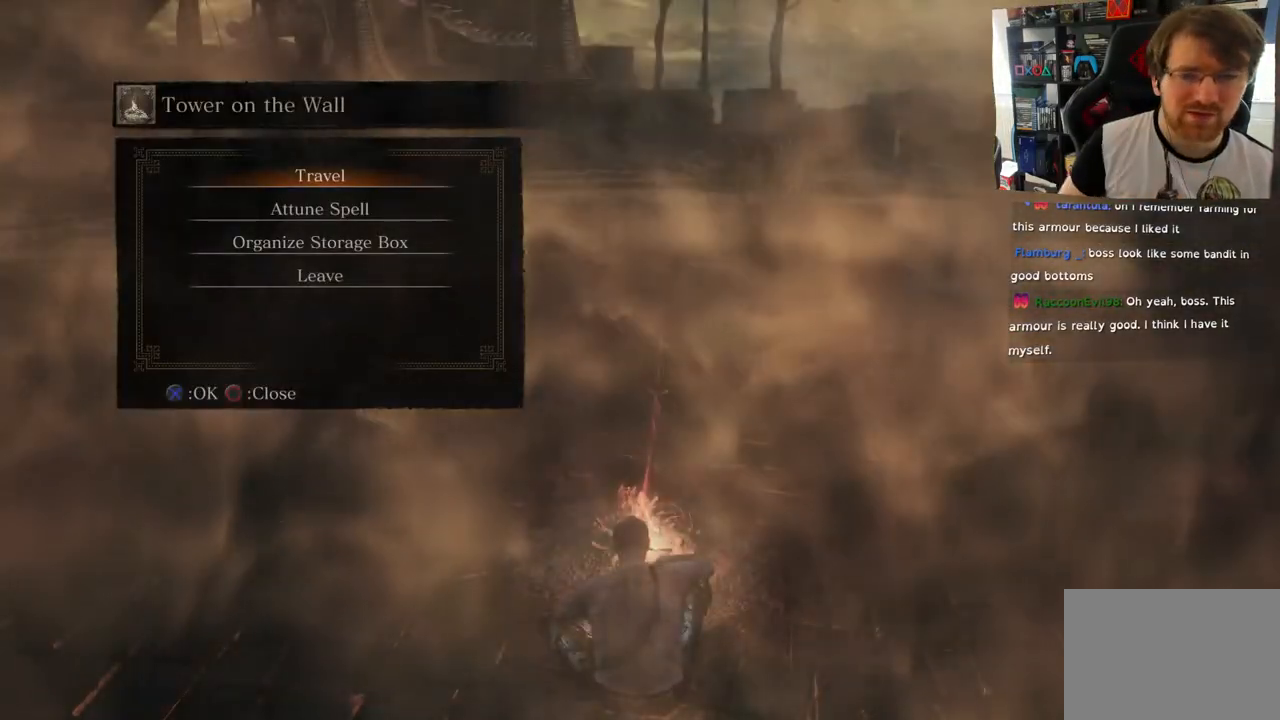
{"buttons": [], "left_stick": "center", "right_stick": "center", "events": [[350, "CROSS", "down"], [433, "CROSS", "up"]]}
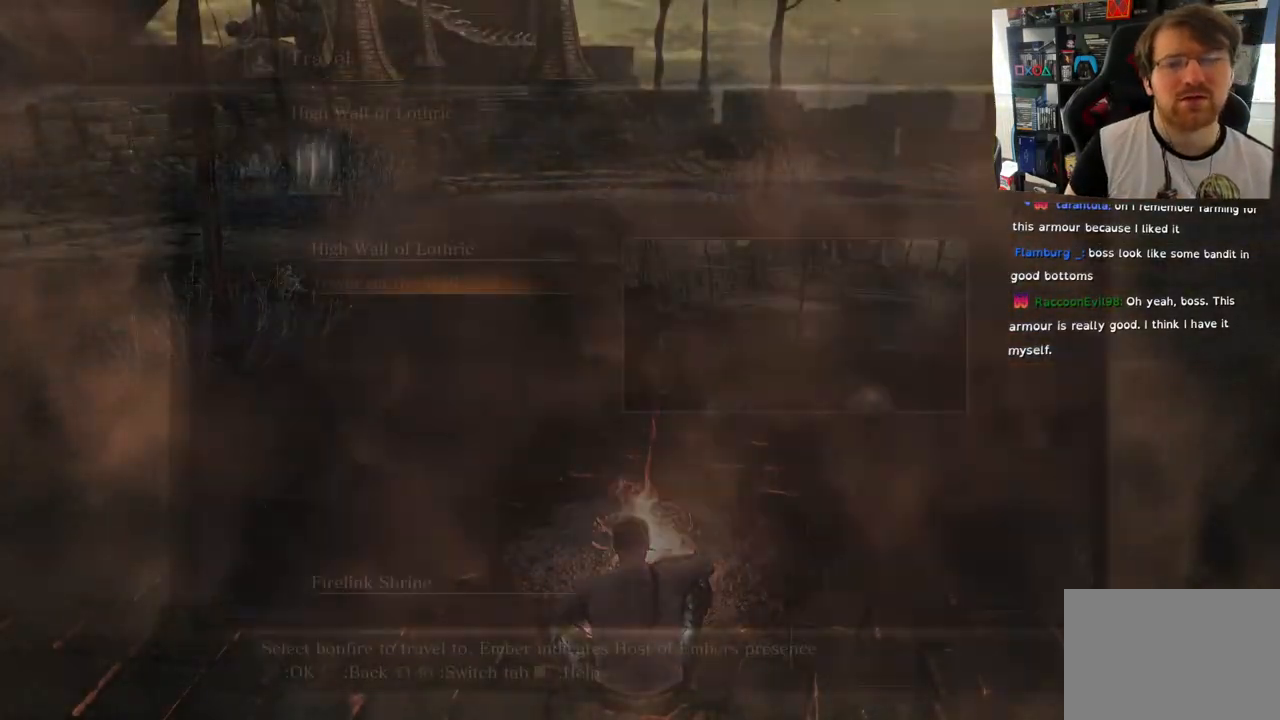
{"buttons": [], "left_stick": "center", "right_stick": "center", "events": []}
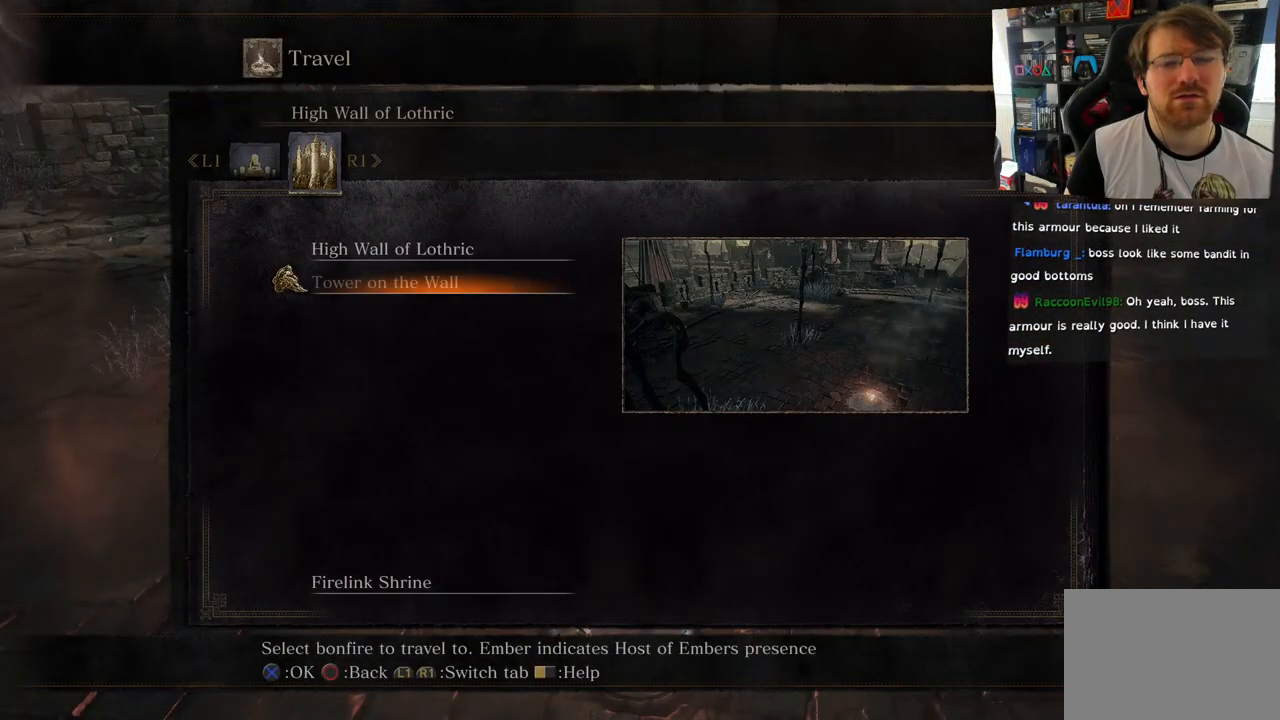
{"buttons": [], "left_stick": "center", "right_stick": "center", "events": [[67, "DPAD_UP", "down"], [233, "DPAD_UP", "up"]]}
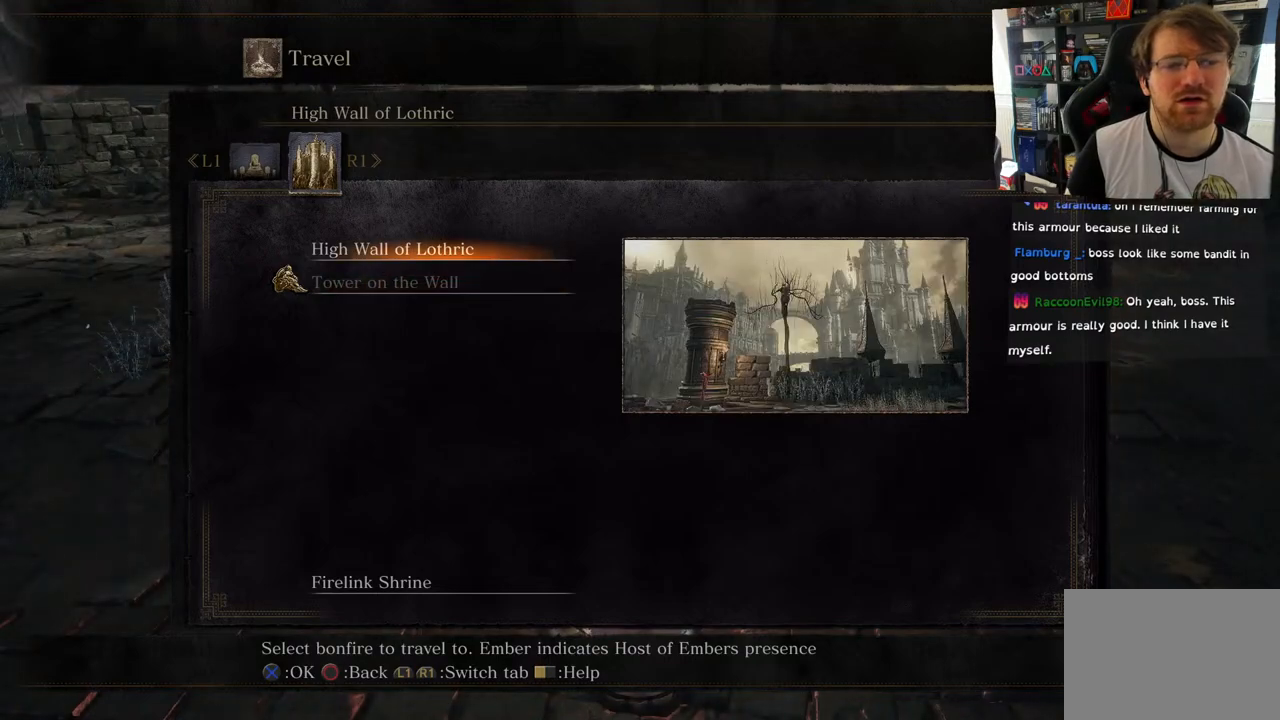
{"buttons": [], "left_stick": "center", "right_stick": "center", "events": []}
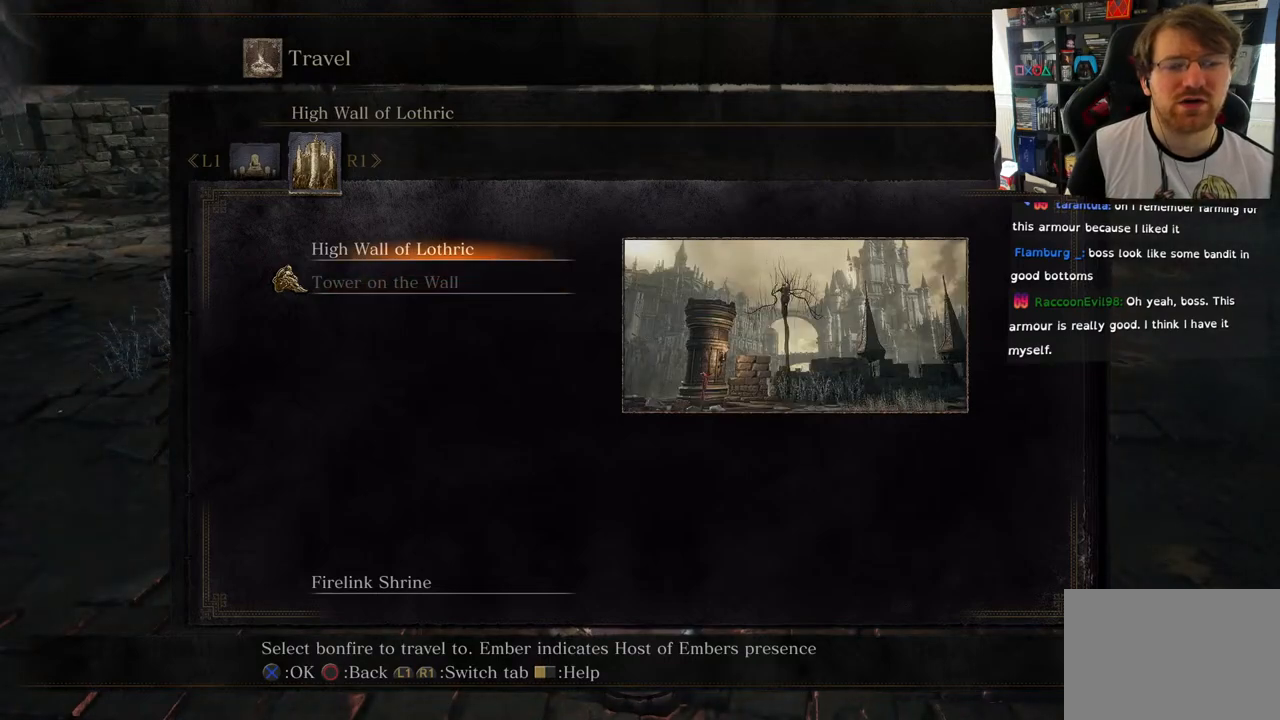
{"buttons": [], "left_stick": "center", "right_stick": "center", "events": []}
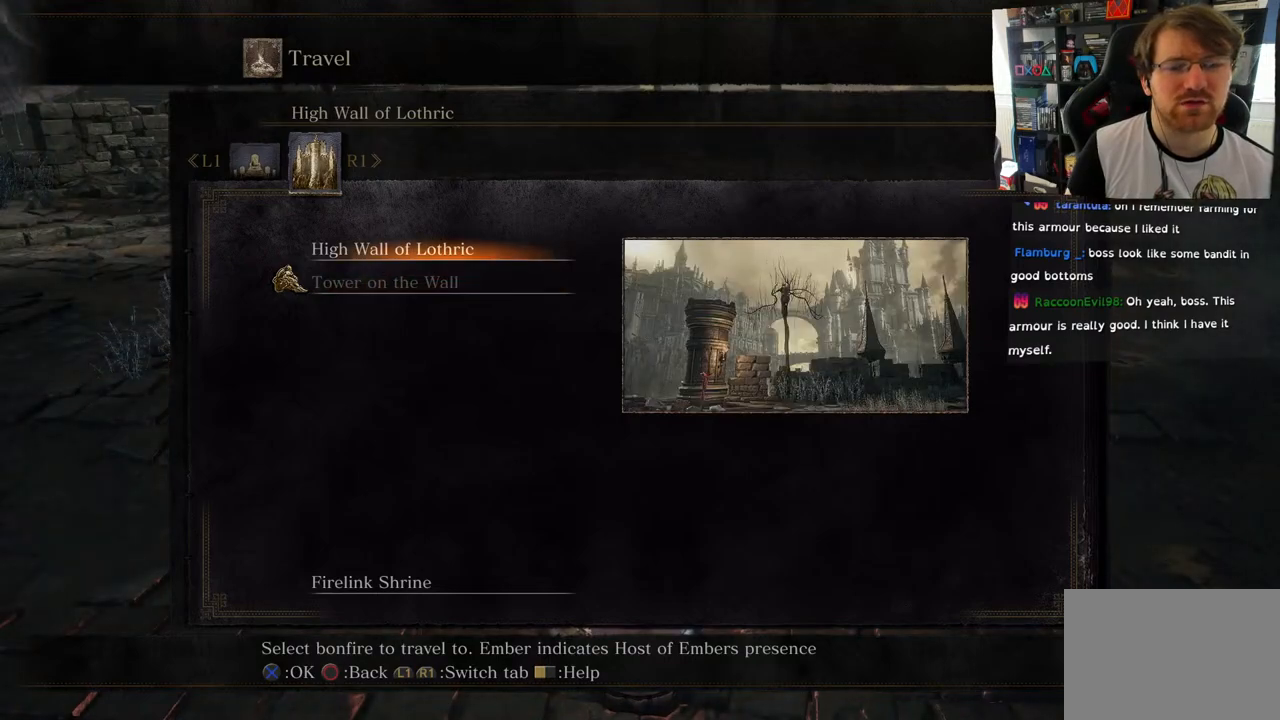
{"buttons": [], "left_stick": "center", "right_stick": "center", "events": []}
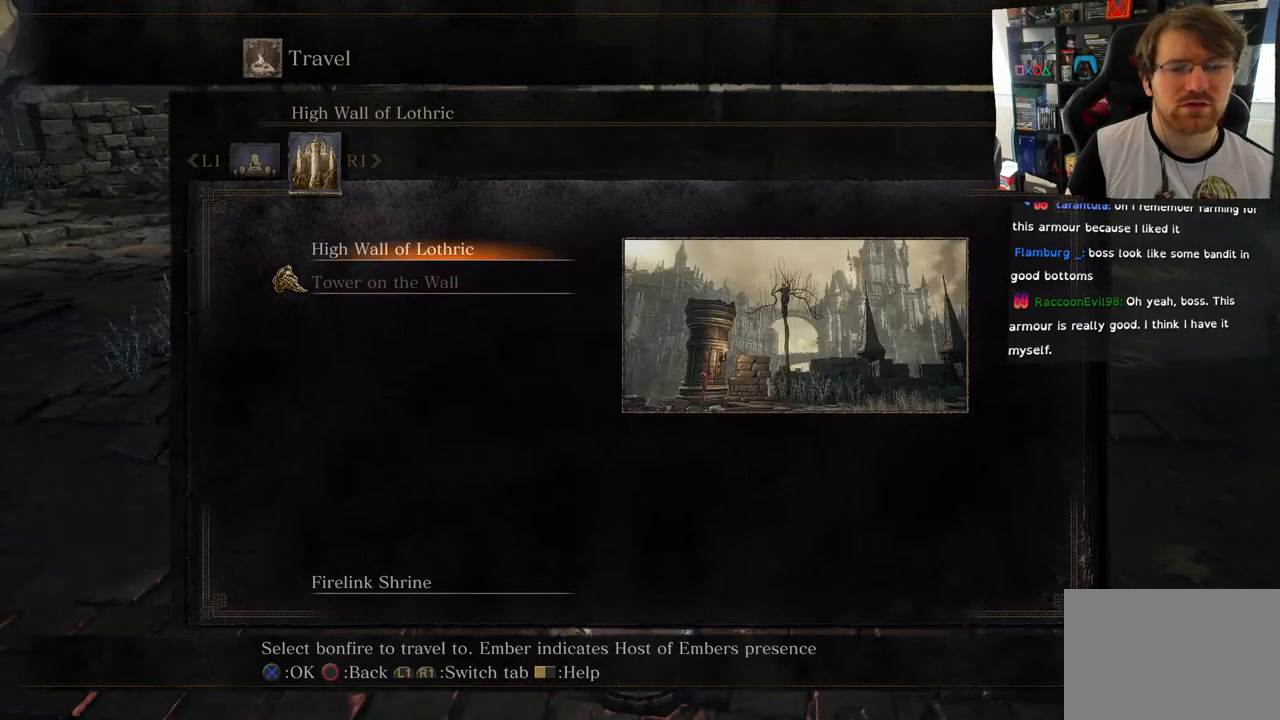
{"buttons": [], "left_stick": "center", "right_stick": "center", "events": [[150, "DPAD_DOWN", "down"], [300, "DPAD_DOWN", "up"]]}
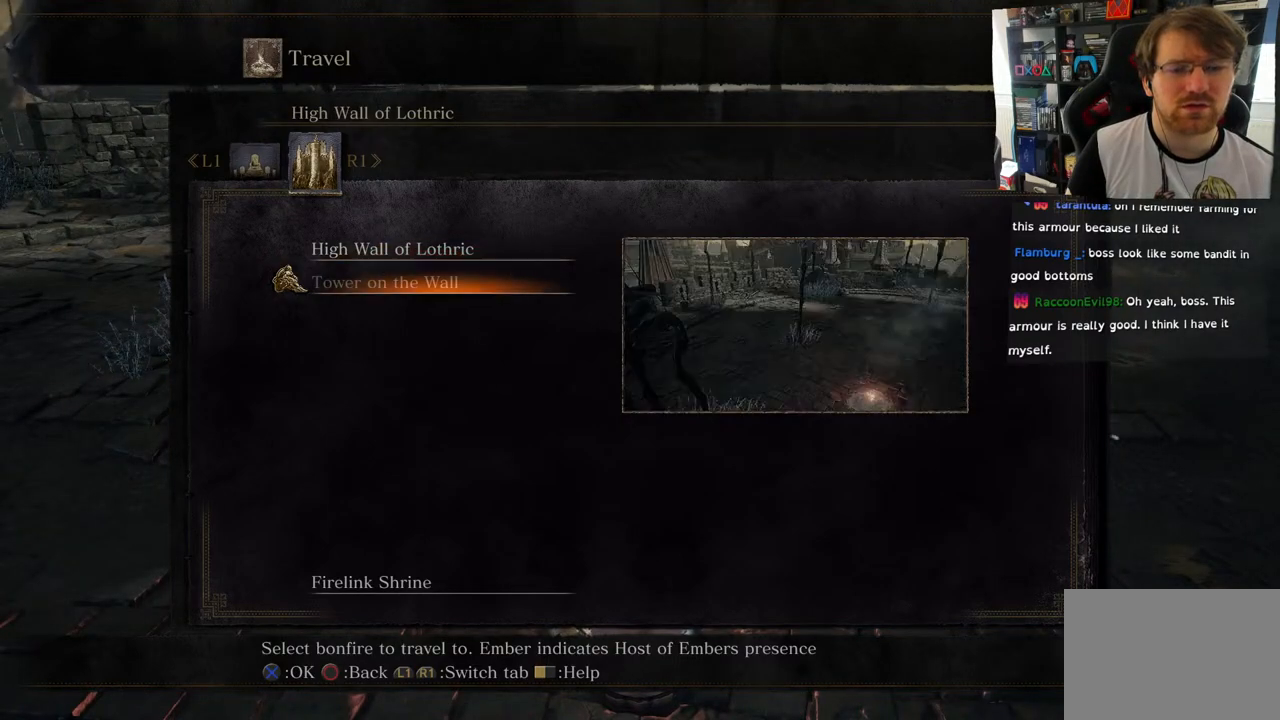
{"buttons": [], "left_stick": "center", "right_stick": "center", "events": [[17, "DPAD_LEFT", "down"], [150, "DPAD_LEFT", "up"]]}
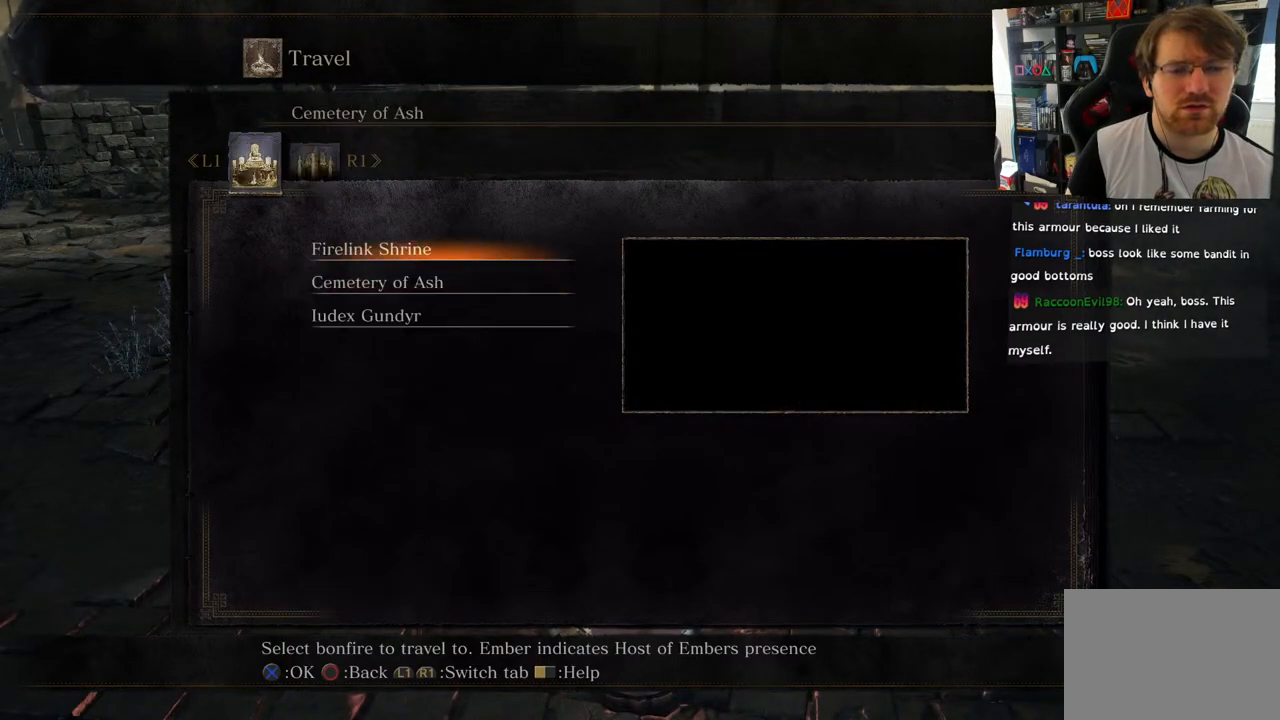
{"buttons": [], "left_stick": "center", "right_stick": "center", "events": []}
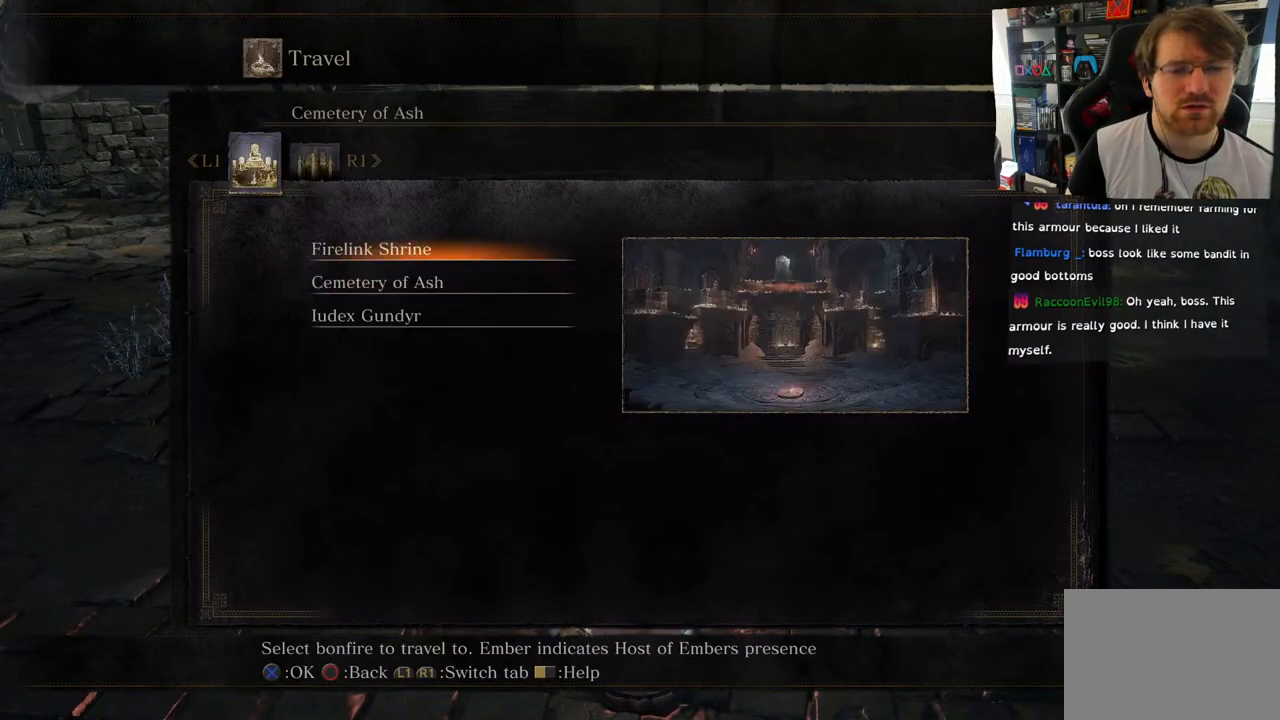
{"buttons": ["CROSS"], "left_stick": "center", "right_stick": "center", "events": [[17, "DPAD_DOWN", "down"], [167, "DPAD_DOWN", "up"], [317, "DPAD_UP", "down"], [433, "CROSS", "down"], [450, "DPAD_UP", "up"]]}
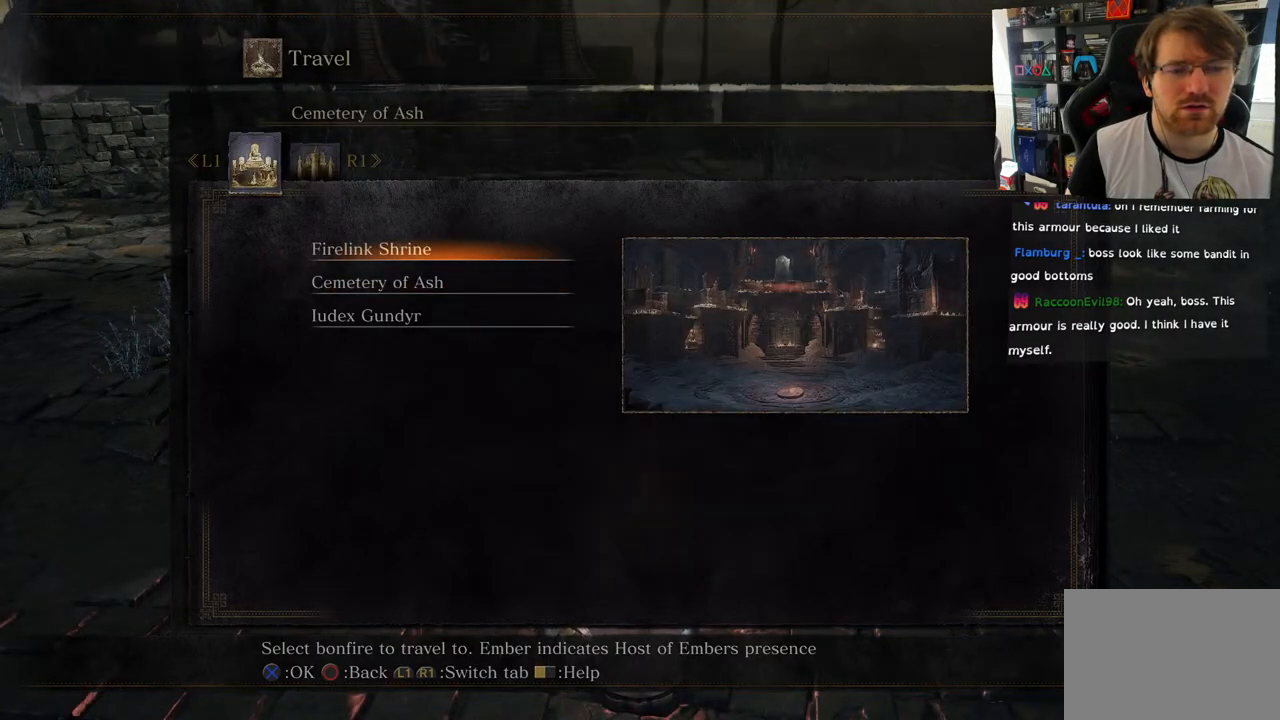
{"buttons": [], "left_stick": "center", "right_stick": "center", "events": [[67, "CROSS", "up"]]}